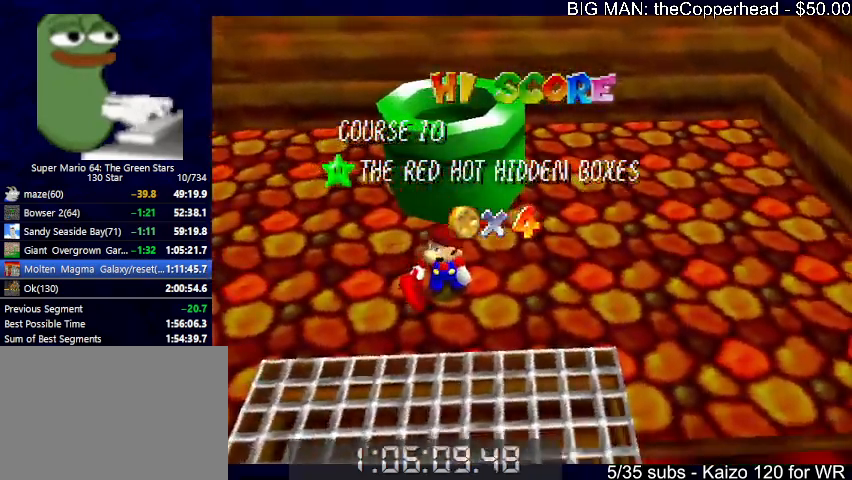
Gameplay with keyboard; each line is a JSON object with the keys held at the frame after it. "events" lists presses ("down") and releases ("up") of "0", "1", "2", "3", "4", "5", "6", "8", "a", "c", "d", "down", "left", "right", "s", "up", "x" and "z" between this image and that frame as [ms after this image, input, new state], when the widget could be followed in between. No other keys are recorded. Mouse input is not recorded.
{"keys": ["s"], "events": [[367, "s", "down"]]}
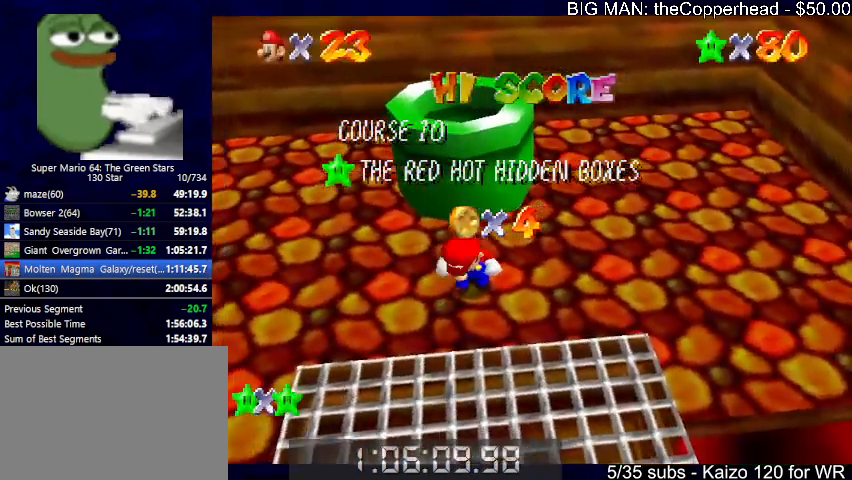
{"keys": [], "events": [[200, "s", "up"]]}
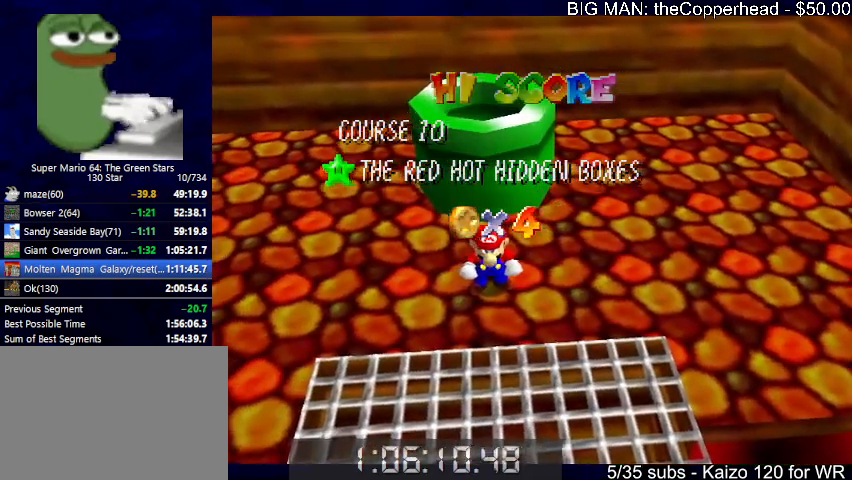
{"keys": ["up"], "events": [[67, "down", "down"], [100, "down", "up"], [200, "down", "down"], [267, "down", "up"], [333, "down", "down"], [400, "down", "up"], [400, "x", "down"], [500, "up", "down"], [500, "x", "up"]]}
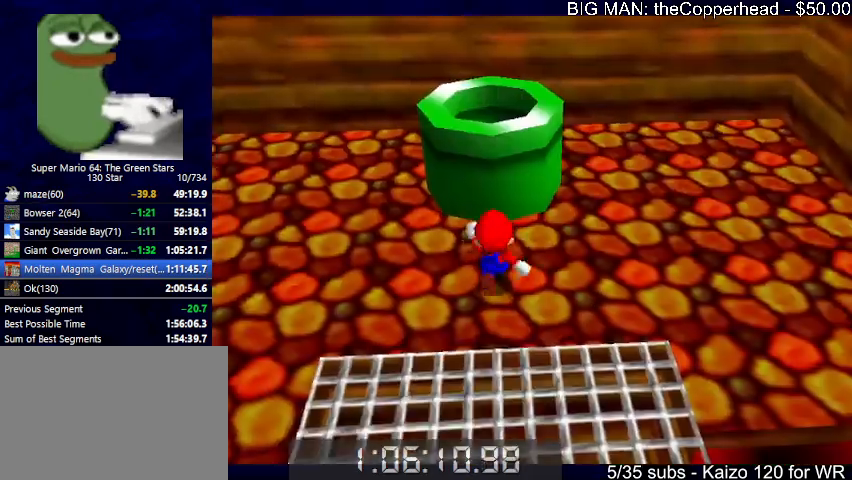
{"keys": ["right"], "events": [[167, "x", "down"], [367, "x", "up"], [467, "right", "down"], [467, "up", "up"]]}
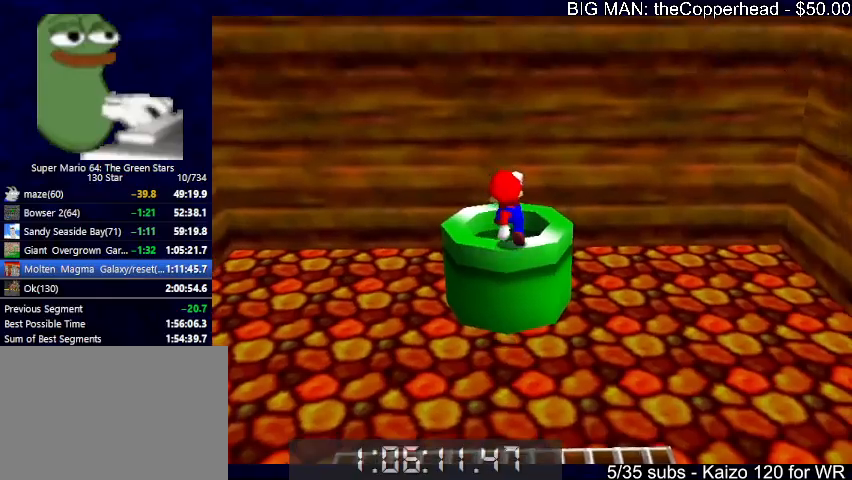
{"keys": [], "events": [[33, "down", "down"], [33, "right", "up"], [267, "down", "up"]]}
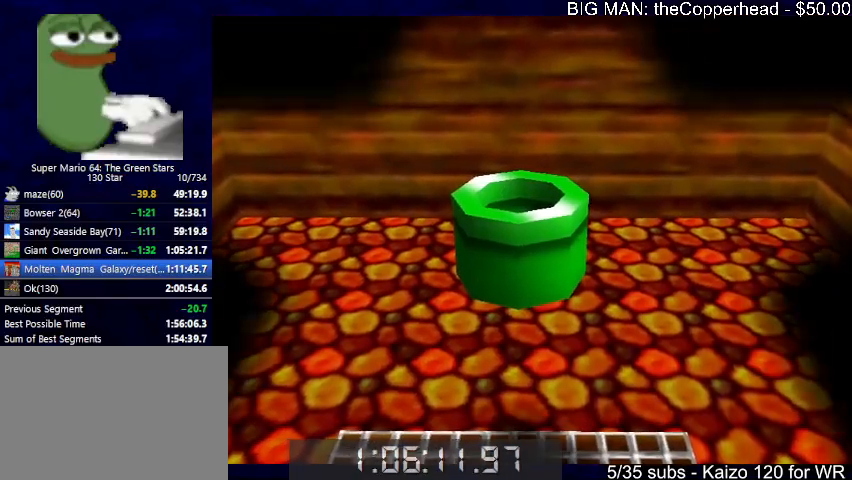
{"keys": [], "events": []}
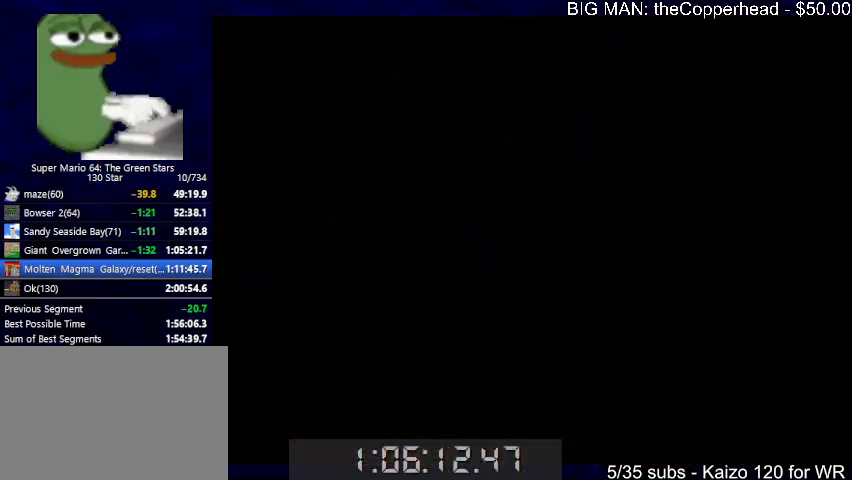
{"keys": [], "events": []}
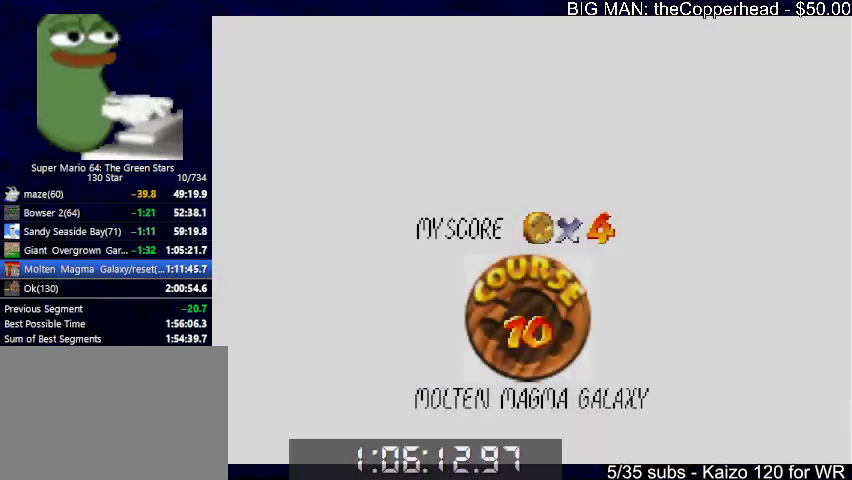
{"keys": ["x"], "events": [[500, "x", "down"]]}
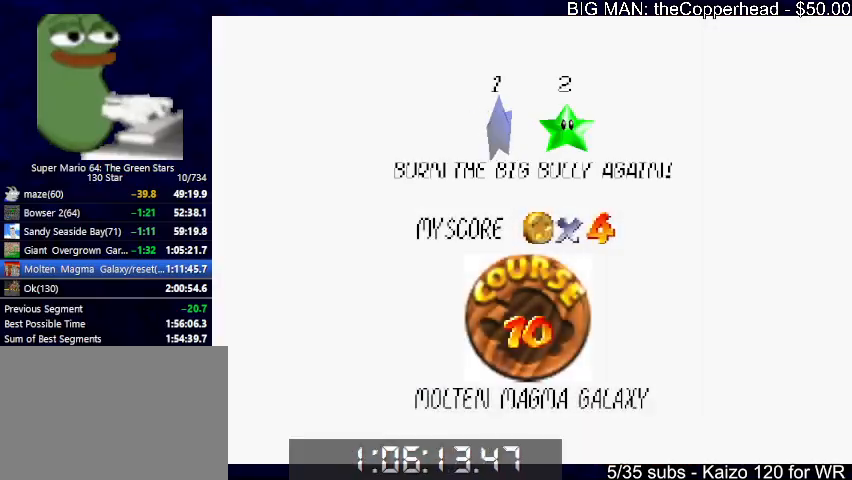
{"keys": ["up"], "events": [[67, "c", "down"], [100, "x", "up"], [167, "c", "up"], [333, "up", "down"]]}
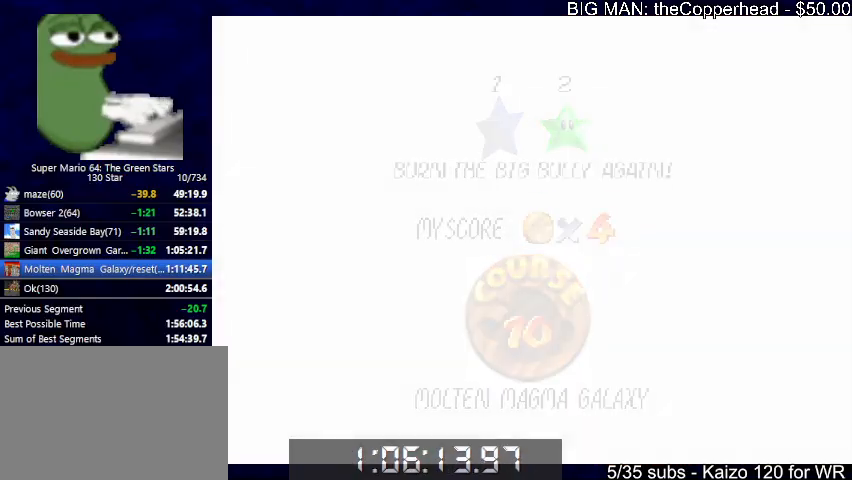
{"keys": ["4", "up", "x"], "events": [[400, "4", "down"], [433, "4", "up"], [500, "4", "down"], [500, "x", "down"]]}
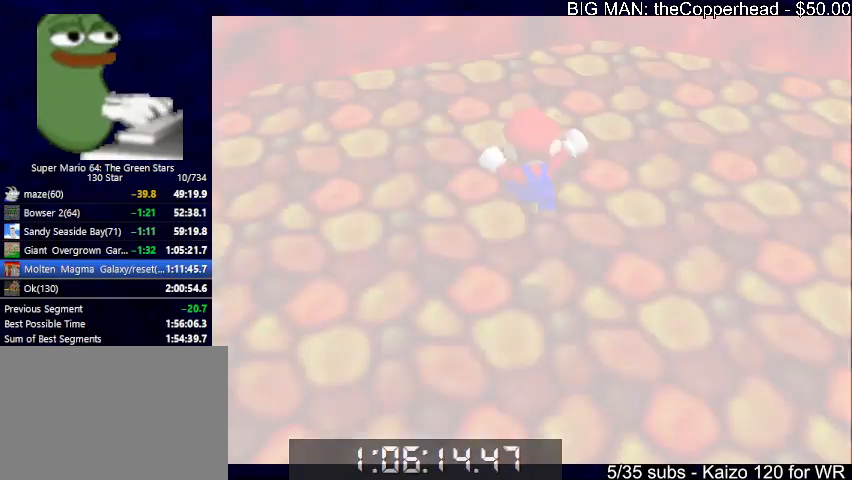
{"keys": ["up", "x"], "events": [[33, "4", "up"]]}
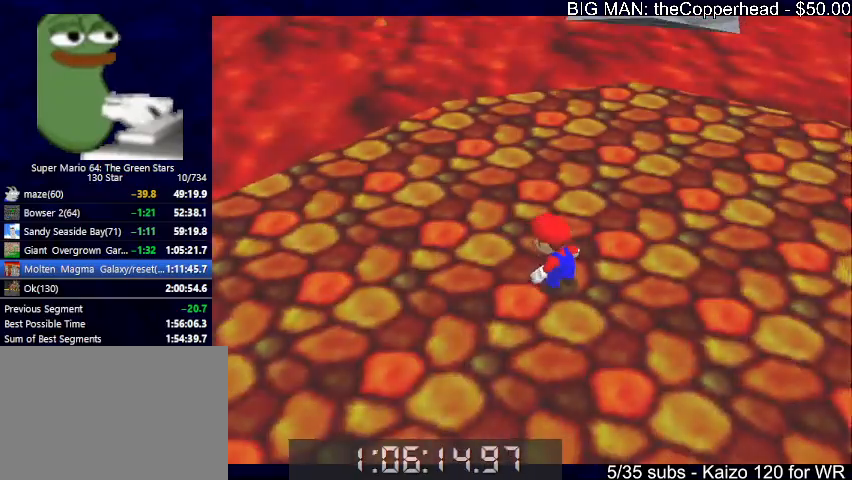
{"keys": ["up"], "events": [[367, "c", "down"], [467, "c", "up"], [467, "x", "up"]]}
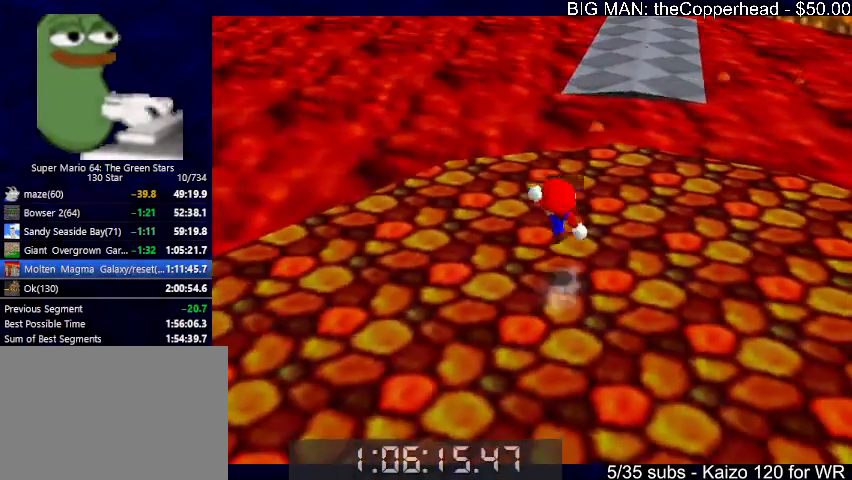
{"keys": ["up", "x"], "events": [[333, "right", "down"], [400, "z", "down"], [433, "right", "up"], [433, "x", "down"], [500, "z", "up"]]}
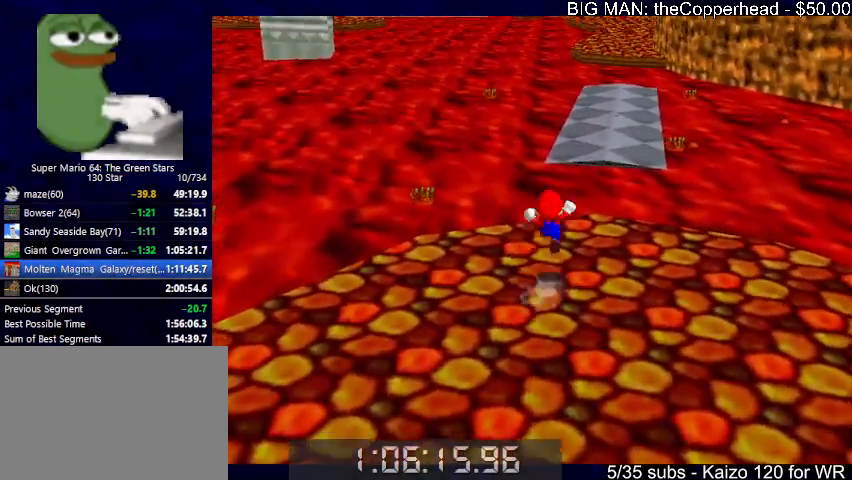
{"keys": ["up", "z"], "events": [[33, "x", "up"], [133, "right", "down"], [133, "z", "down"], [333, "right", "up"]]}
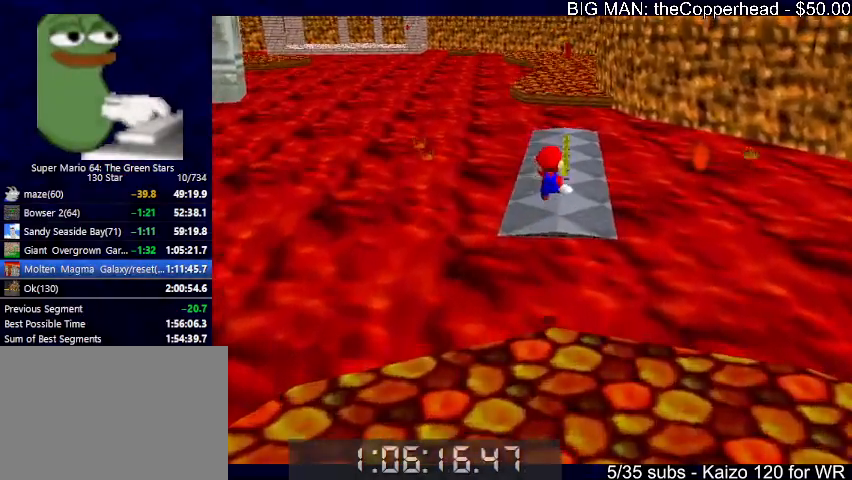
{"keys": ["up", "z"], "events": [[233, "left", "down"], [467, "left", "up"]]}
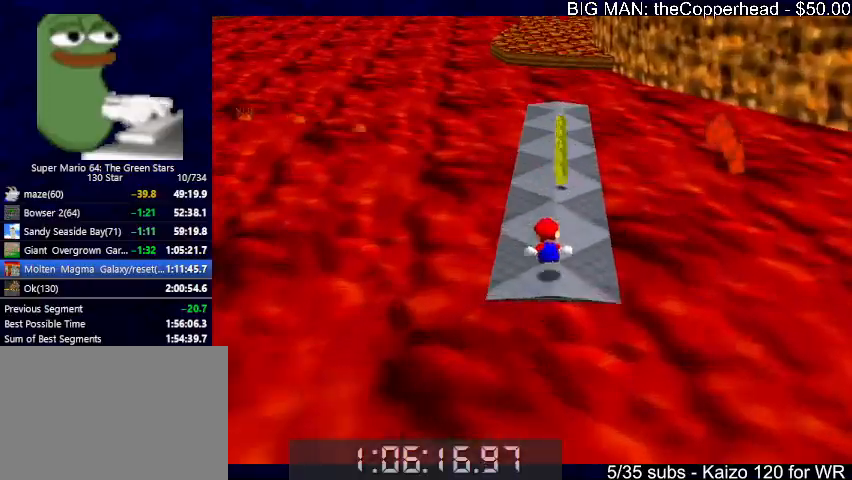
{"keys": ["up"], "events": [[300, "c", "down"], [400, "c", "up"], [400, "z", "up"]]}
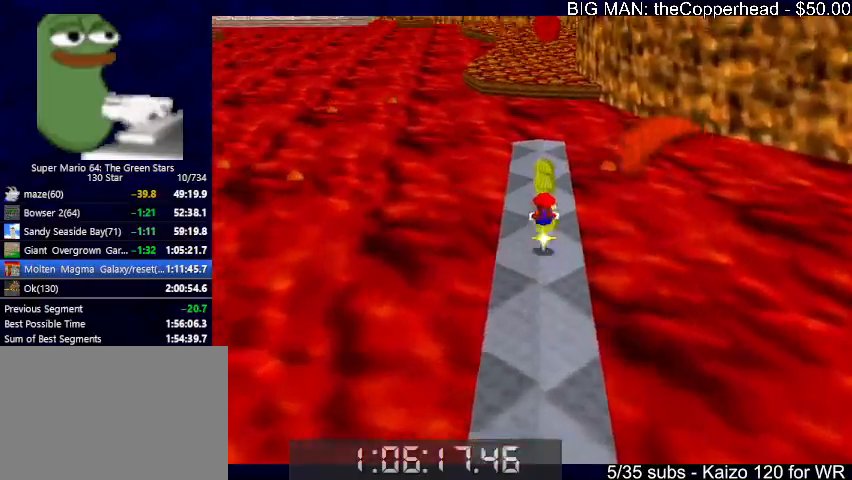
{"keys": ["up"], "events": [[167, "x", "down"], [233, "c", "down"], [300, "x", "up"], [367, "c", "up"]]}
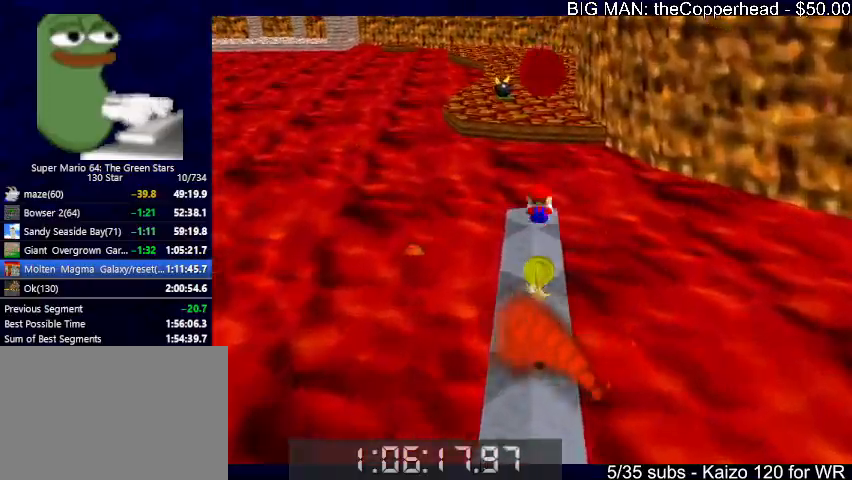
{"keys": ["c", "up", "x"], "events": [[100, "left", "down"], [133, "left", "up"], [333, "c", "down"], [333, "x", "down"], [367, "c", "up"], [367, "x", "up"], [467, "c", "down"], [467, "x", "down"]]}
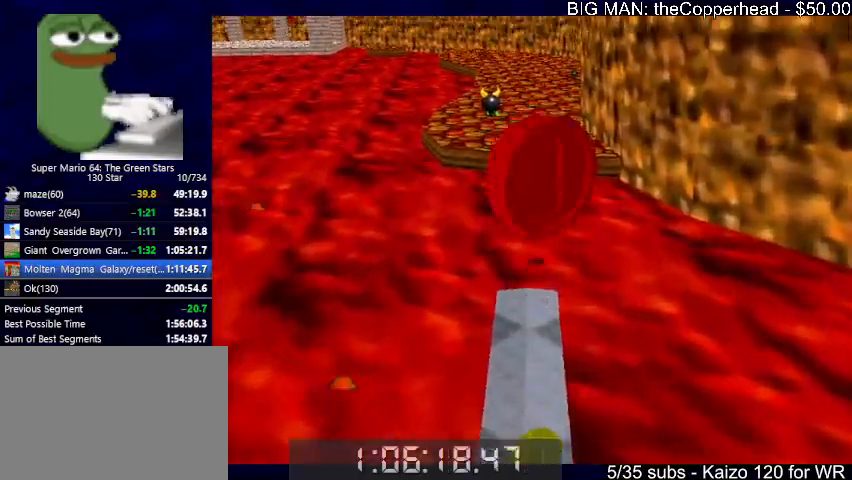
{"keys": ["up"], "events": [[67, "c", "up"], [67, "x", "up"]]}
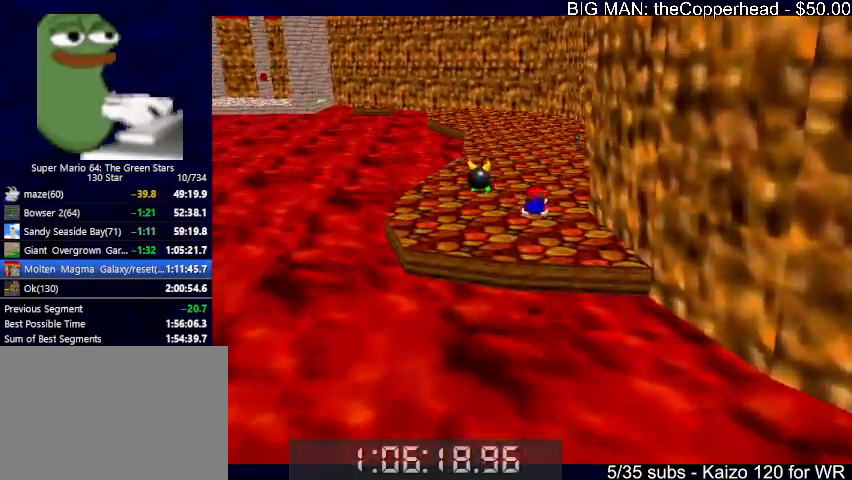
{"keys": ["up"], "events": [[233, "c", "down"], [233, "x", "down"], [333, "x", "up"], [367, "c", "up"]]}
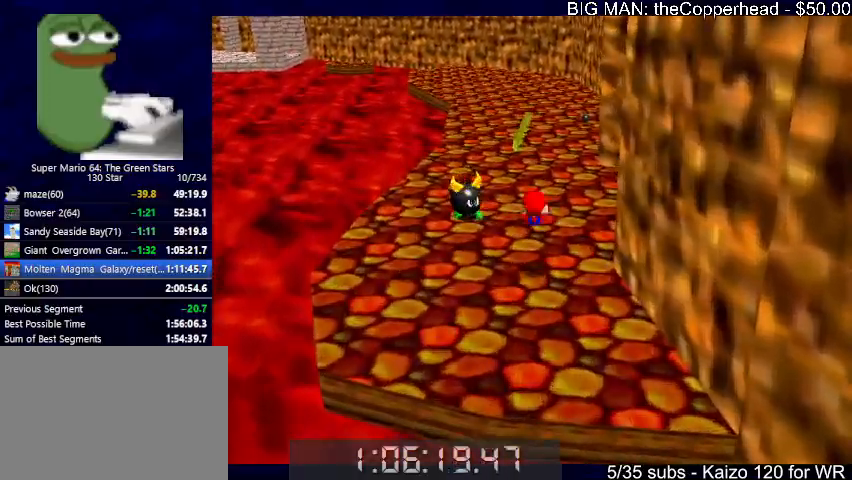
{"keys": ["up"], "events": [[233, "z", "down"], [300, "c", "down"], [333, "z", "up"], [400, "c", "up"]]}
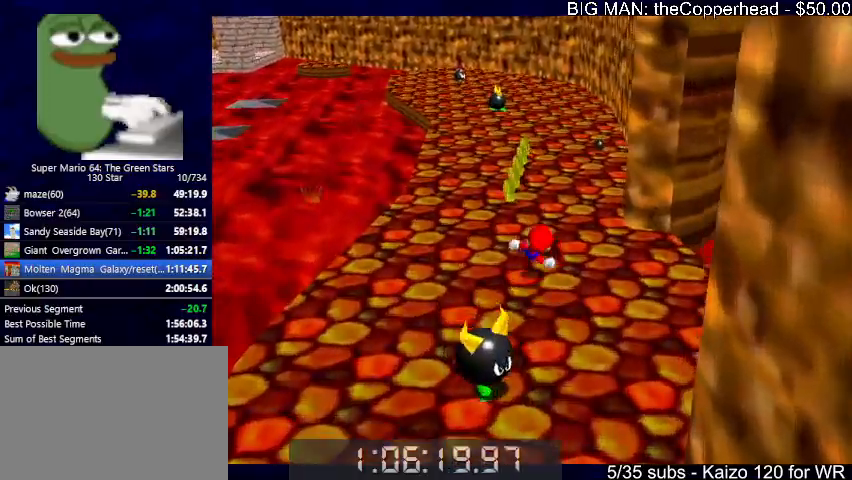
{"keys": ["up"], "events": []}
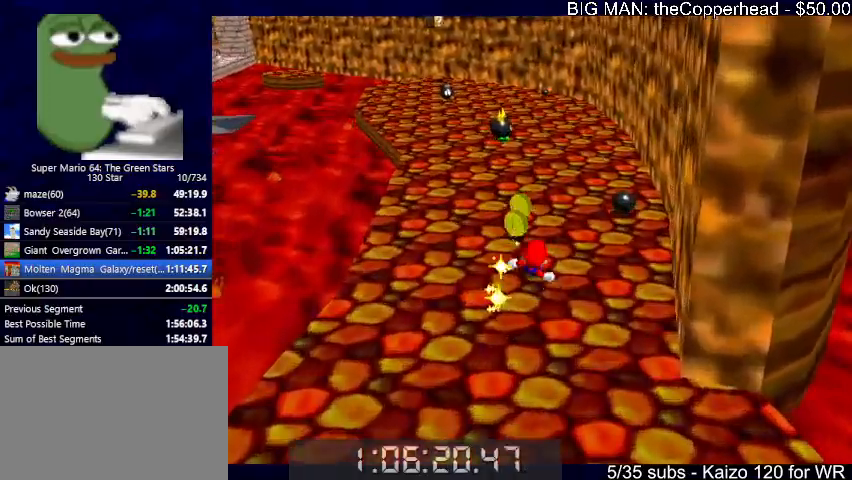
{"keys": ["up"], "events": [[33, "x", "down"], [100, "c", "down"], [100, "x", "up"], [133, "c", "up"], [233, "c", "down"], [233, "x", "down"], [333, "x", "up"], [367, "c", "up"]]}
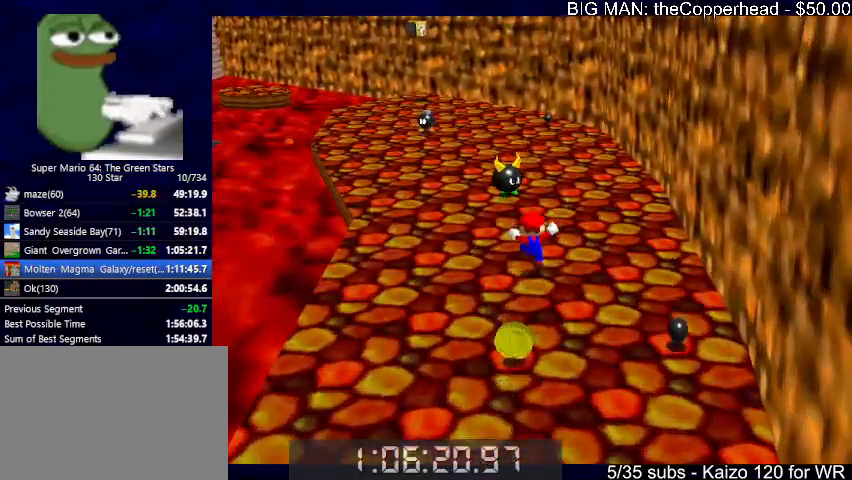
{"keys": ["c", "up"], "events": [[67, "left", "down"], [167, "x", "down"], [233, "6", "down"], [300, "6", "up"], [367, "6", "down"], [367, "c", "down"], [367, "left", "up"], [367, "x", "up"], [433, "6", "up"]]}